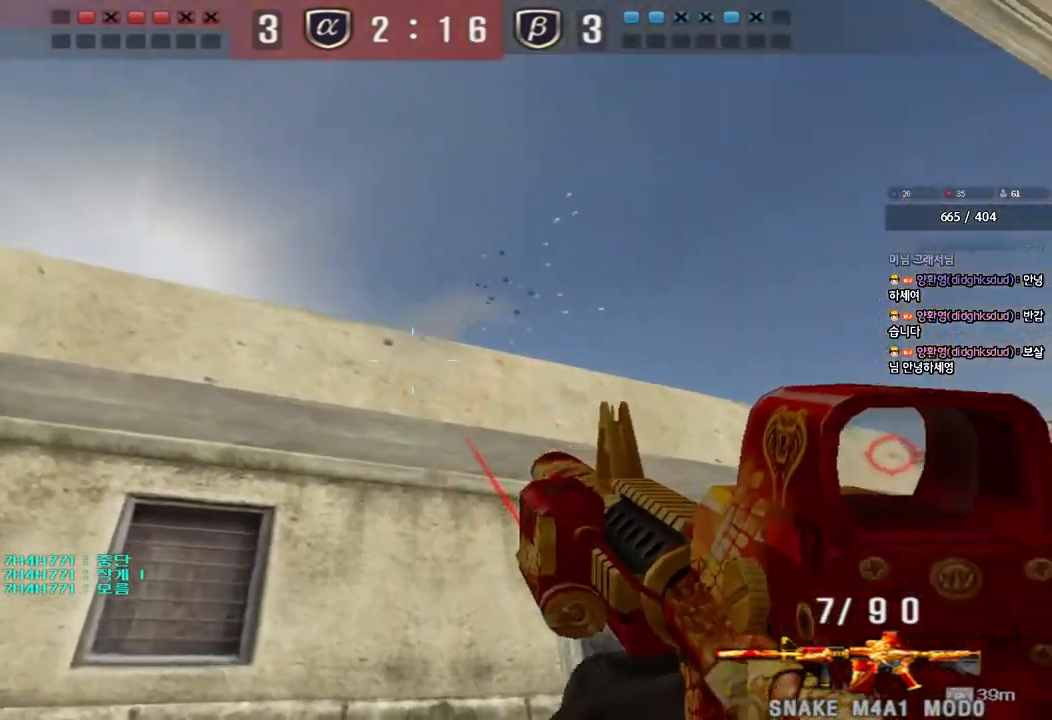
Gameplay with keyboard; each line is a JSON object with the keys held at the frame after it. "events" lists presses ("down") and releases ("up") of "a", "ctrl", "d", "e", "f", "q", "r", "s", "shift", "space", "tab" and "w" between this image and that frame as [ms after this image, input, new state], when the widget could be followed in between. No other keys are recorded. Mouse input is not recorded.
{"keys": ["a", "w"]}
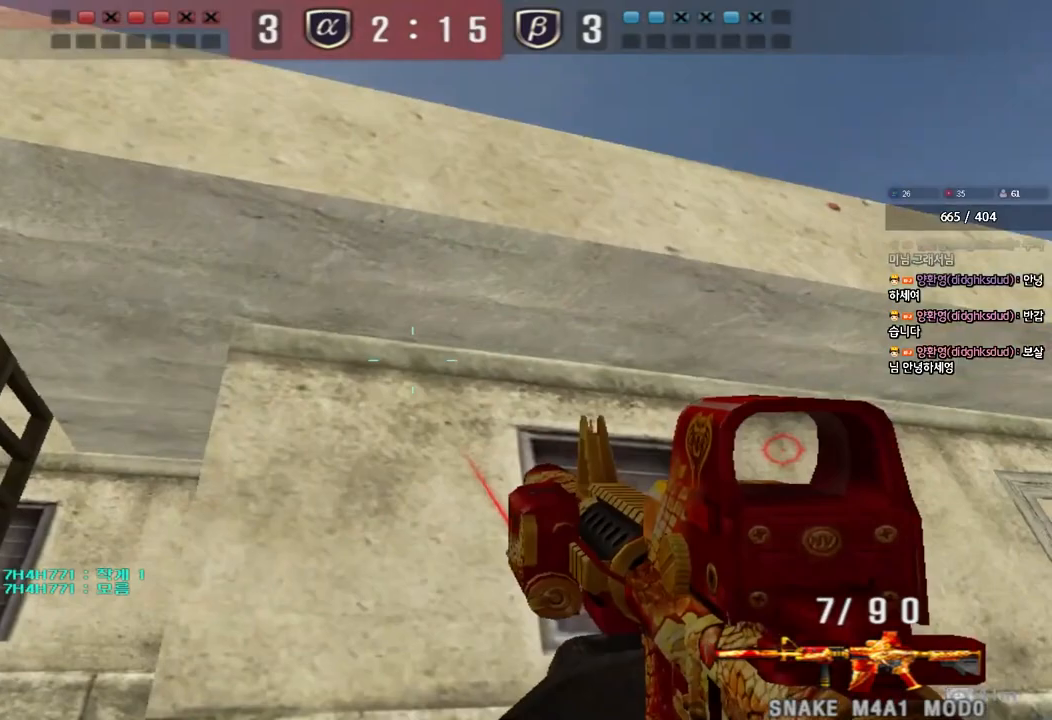
{"keys": ["ctrl"], "events": [[50, "ctrl", "down"], [50, "w", "up"], [67, "a", "up"], [167, "a", "down"], [167, "ctrl", "up"], [167, "w", "down"], [433, "ctrl", "down"], [433, "w", "up"], [450, "a", "up"]]}
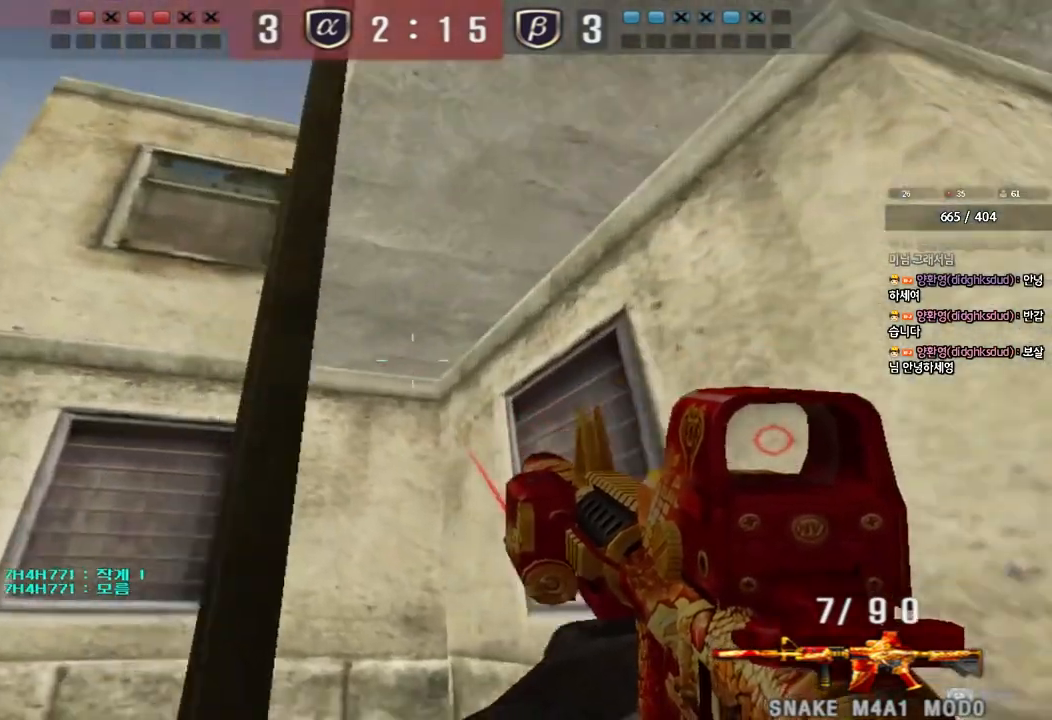
{"keys": ["a", "w"], "events": [[17, "w", "down"], [33, "a", "down"], [50, "ctrl", "up"], [200, "space", "down"], [217, "a", "up"], [300, "space", "up"], [450, "a", "down"]]}
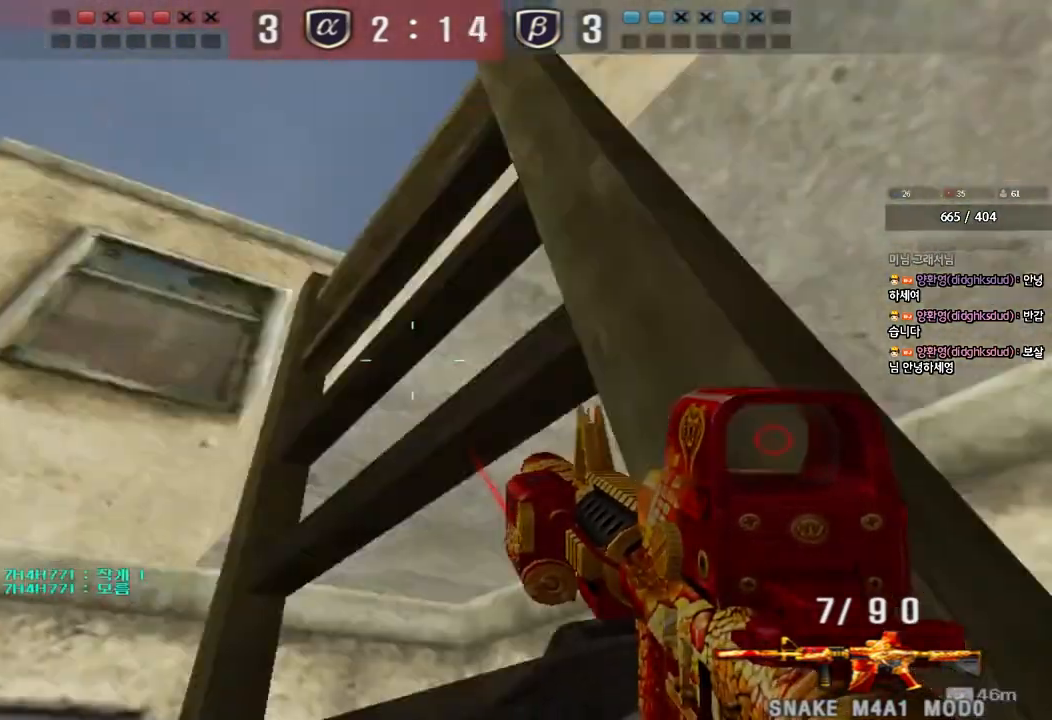
{"keys": ["w"], "events": [[67, "a", "up"]]}
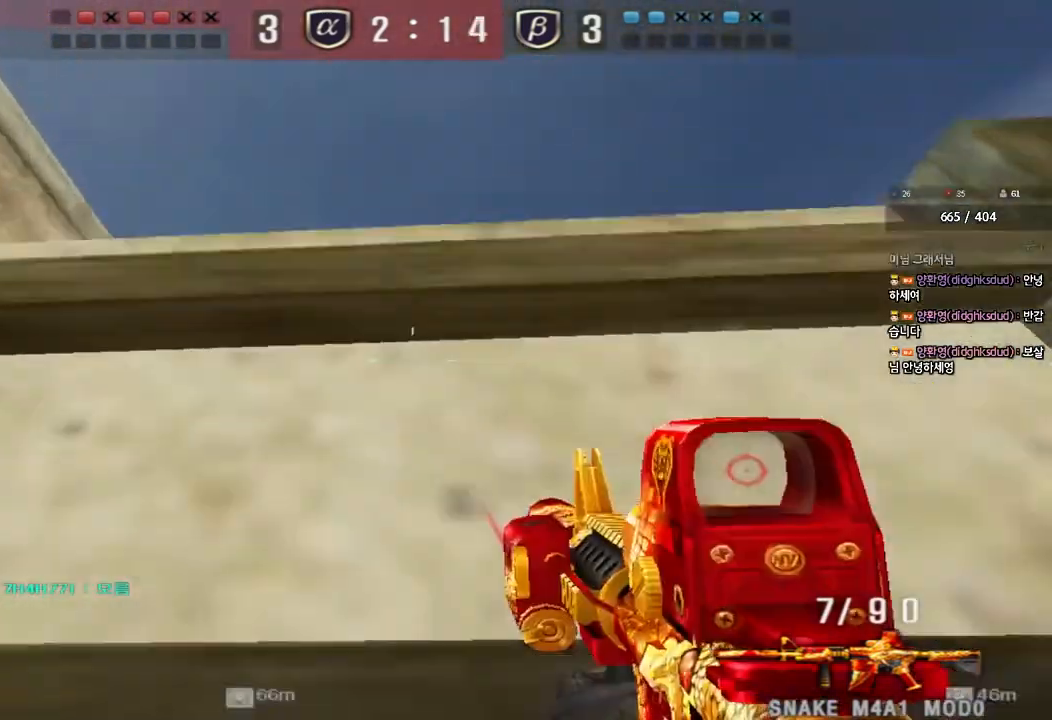
{"keys": ["d", "s", "space"], "events": [[117, "w", "up"], [217, "s", "down"], [233, "d", "down"], [350, "space", "down"]]}
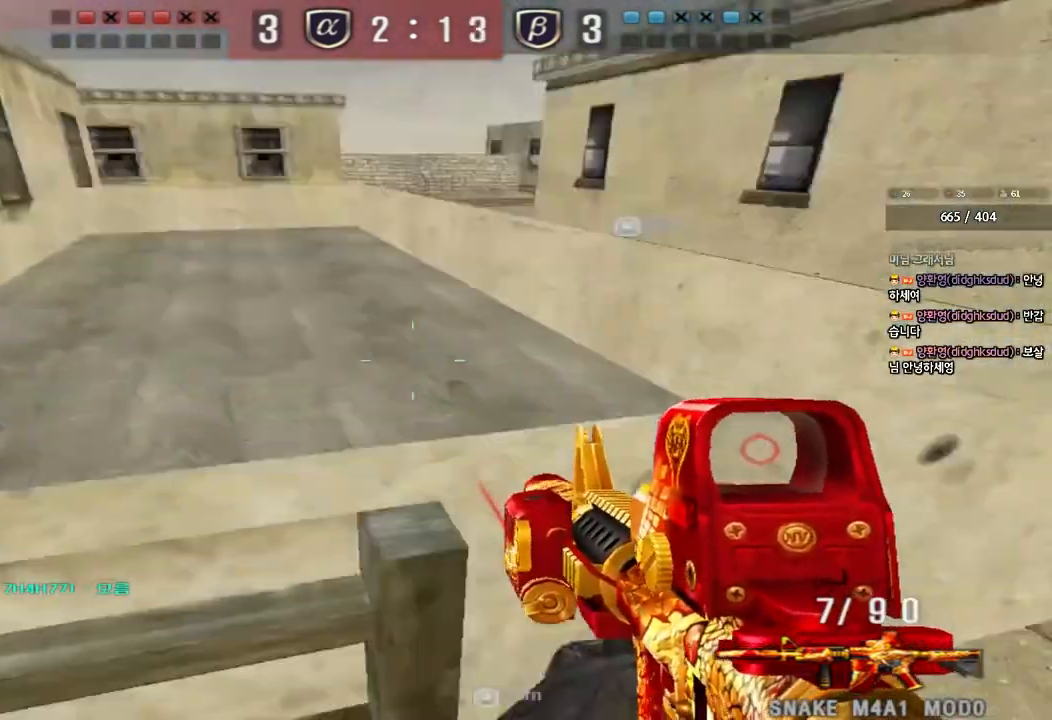
{"keys": [], "events": [[33, "space", "up"], [283, "s", "up"], [300, "d", "up"]]}
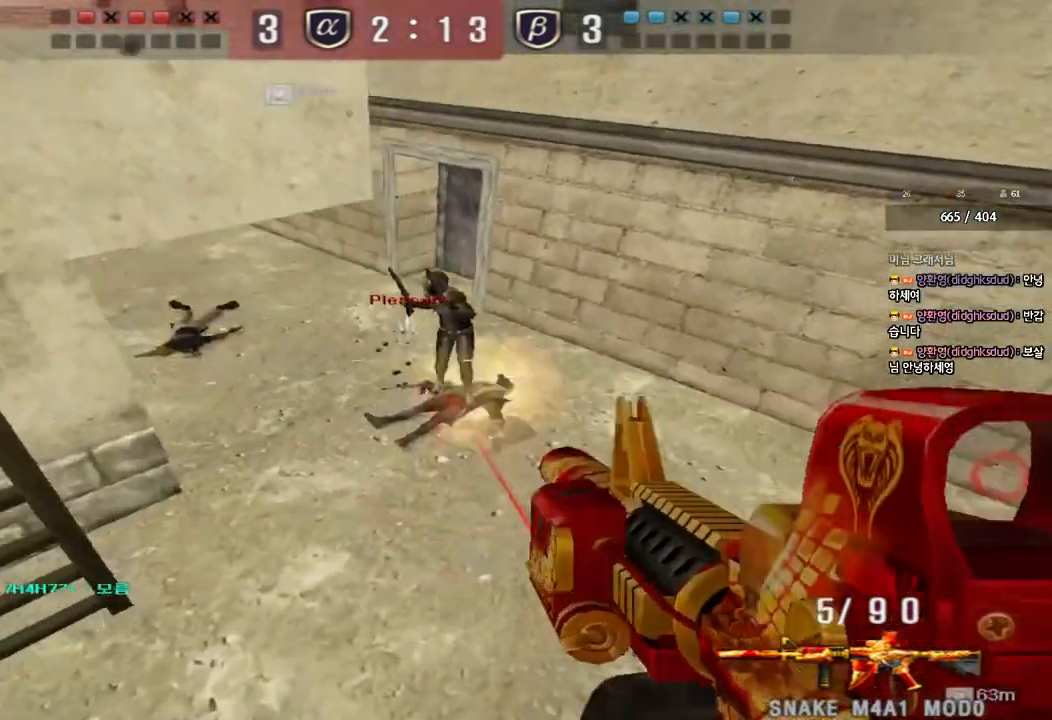
{"keys": ["d", "w"], "events": [[133, "w", "down"], [150, "d", "down"]]}
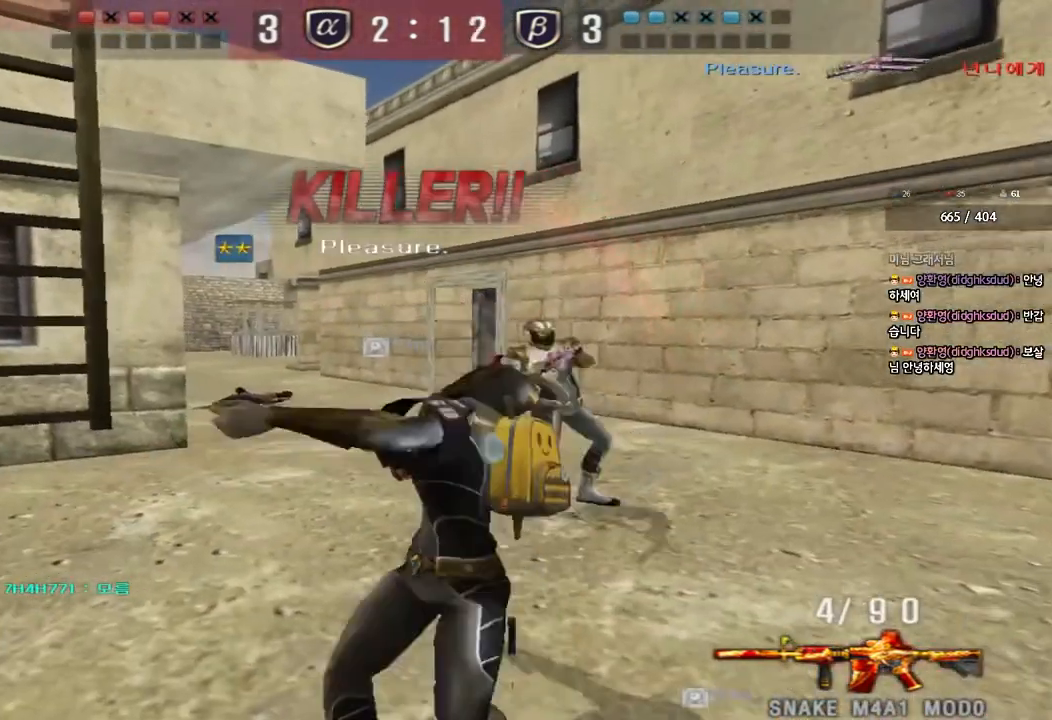
{"keys": ["tab"], "events": [[50, "w", "up"], [67, "d", "up"], [217, "tab", "down"]]}
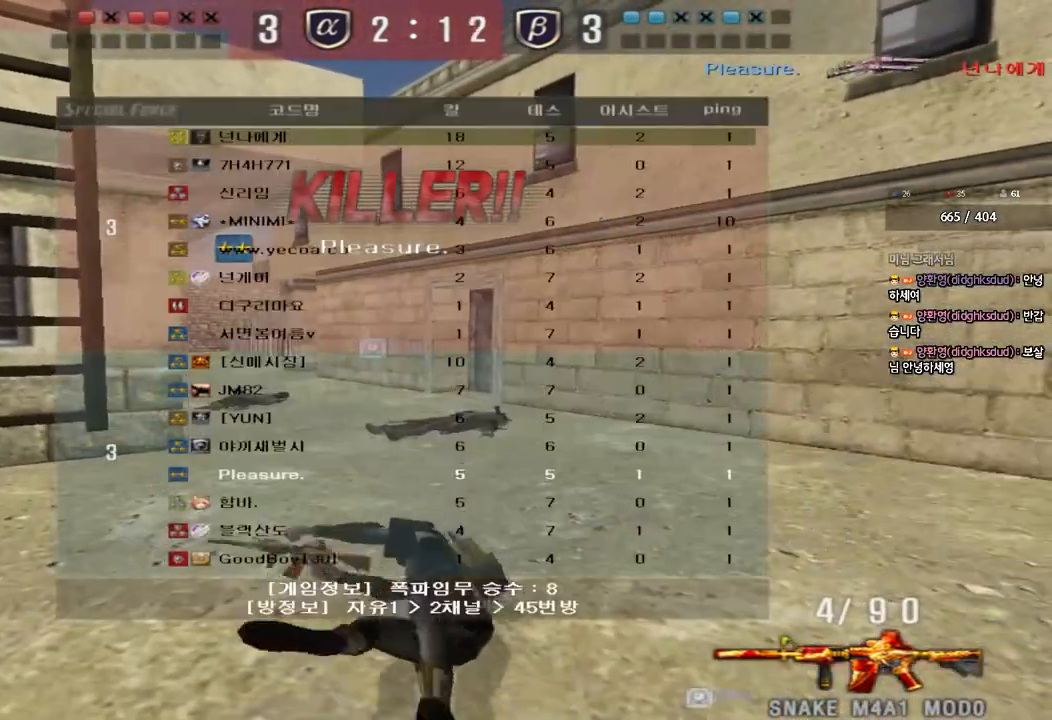
{"keys": [], "events": [[83, "tab", "up"]]}
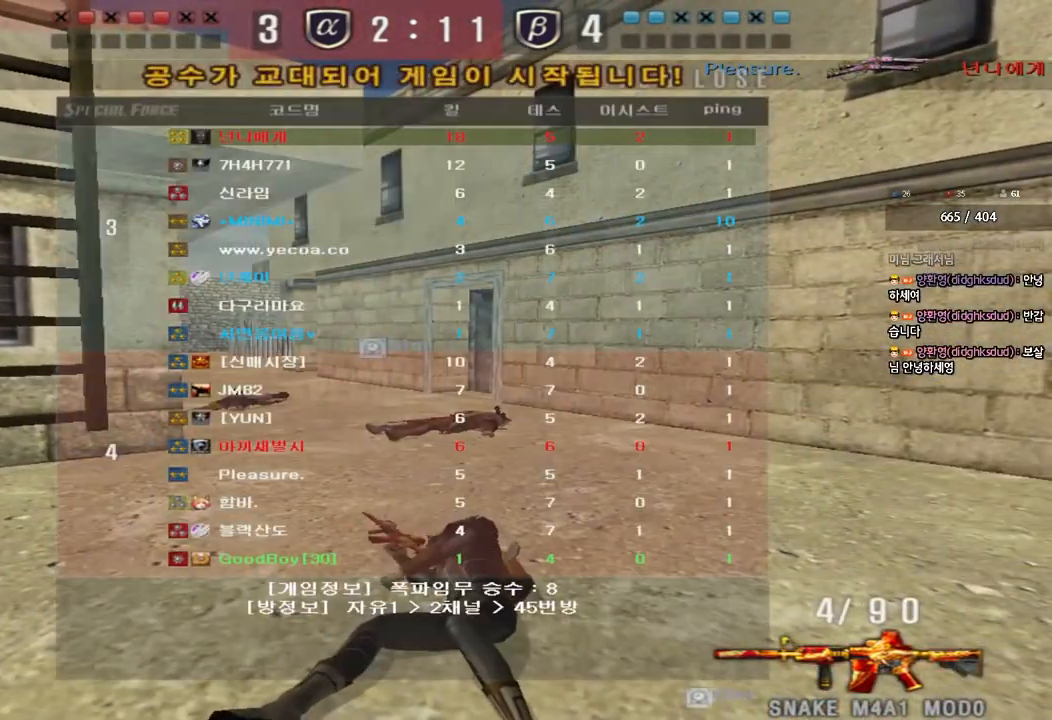
{"keys": [], "events": []}
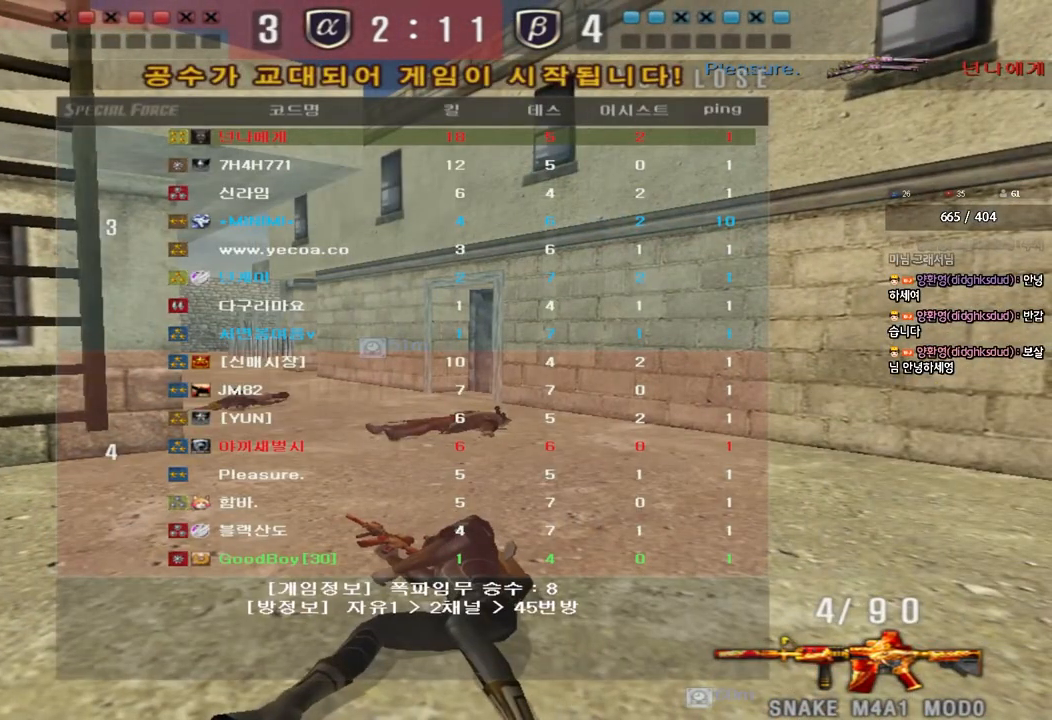
{"keys": [], "events": []}
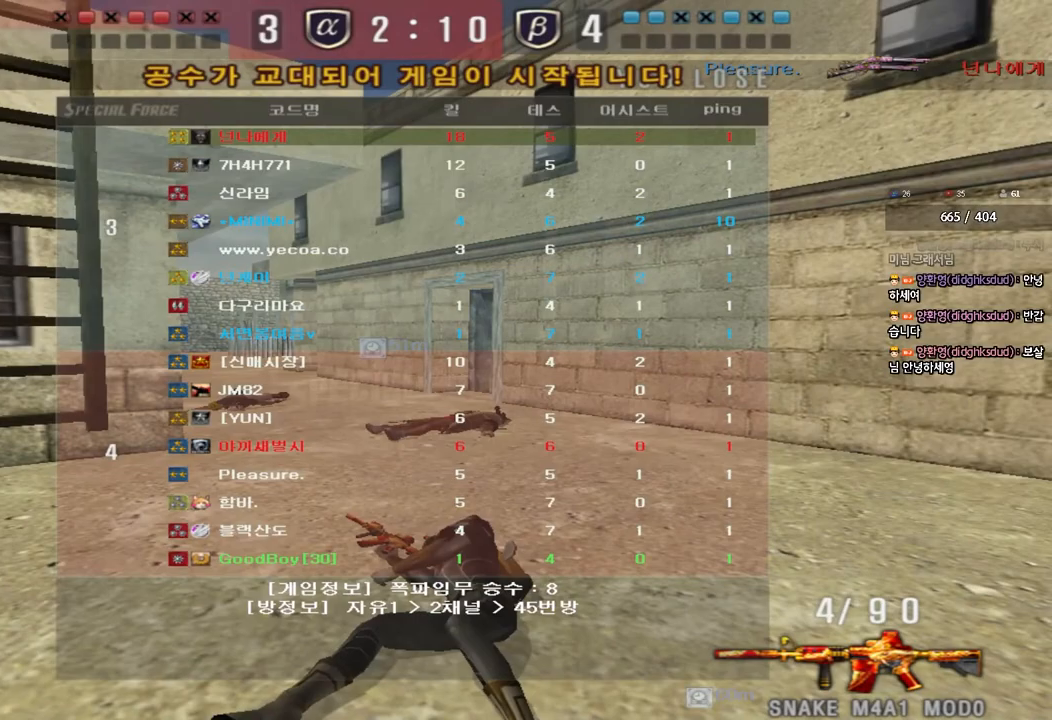
{"keys": [], "events": []}
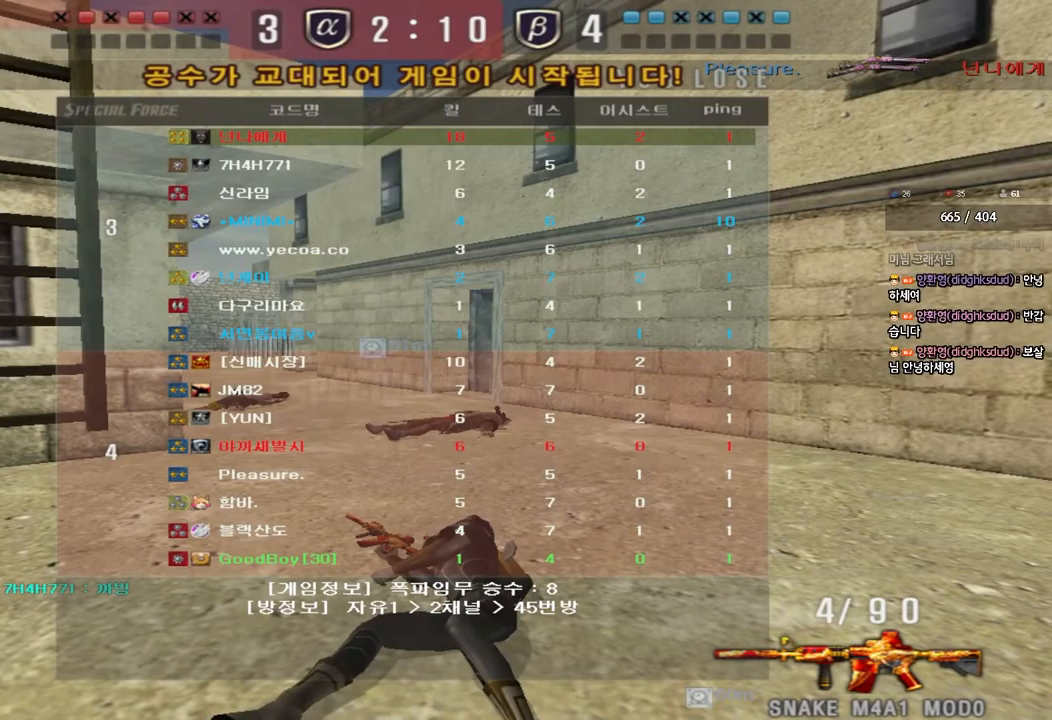
{"keys": [], "events": []}
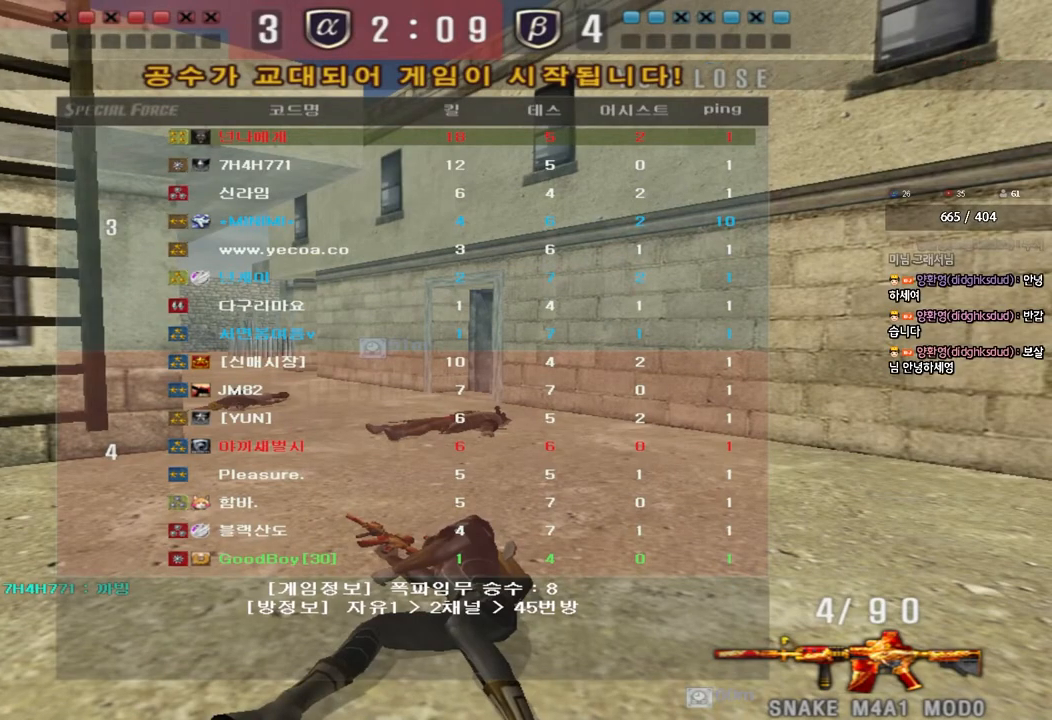
{"keys": [], "events": []}
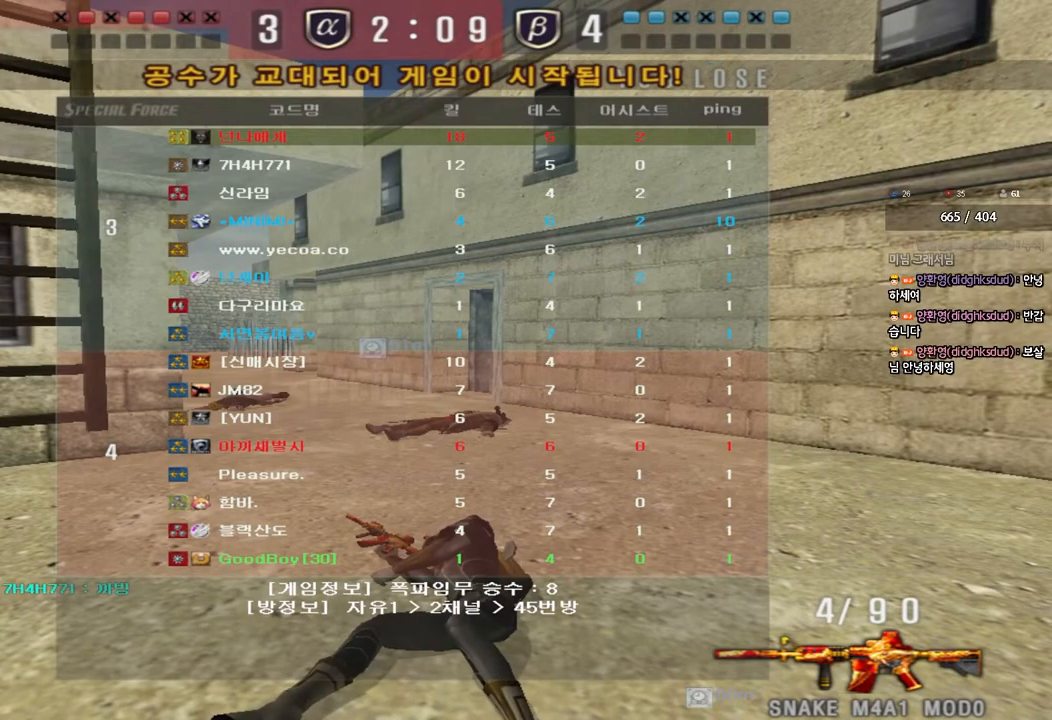
{"keys": ["a", "w"], "events": [[483, "a", "down"], [483, "w", "down"]]}
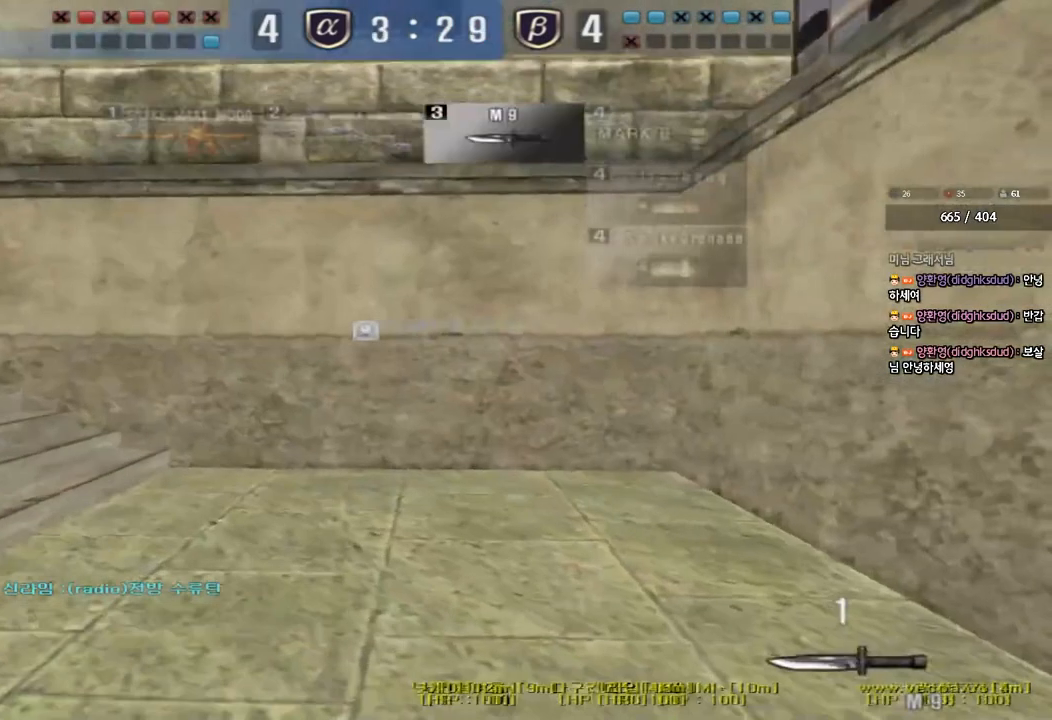
{"keys": ["a", "w"], "events": []}
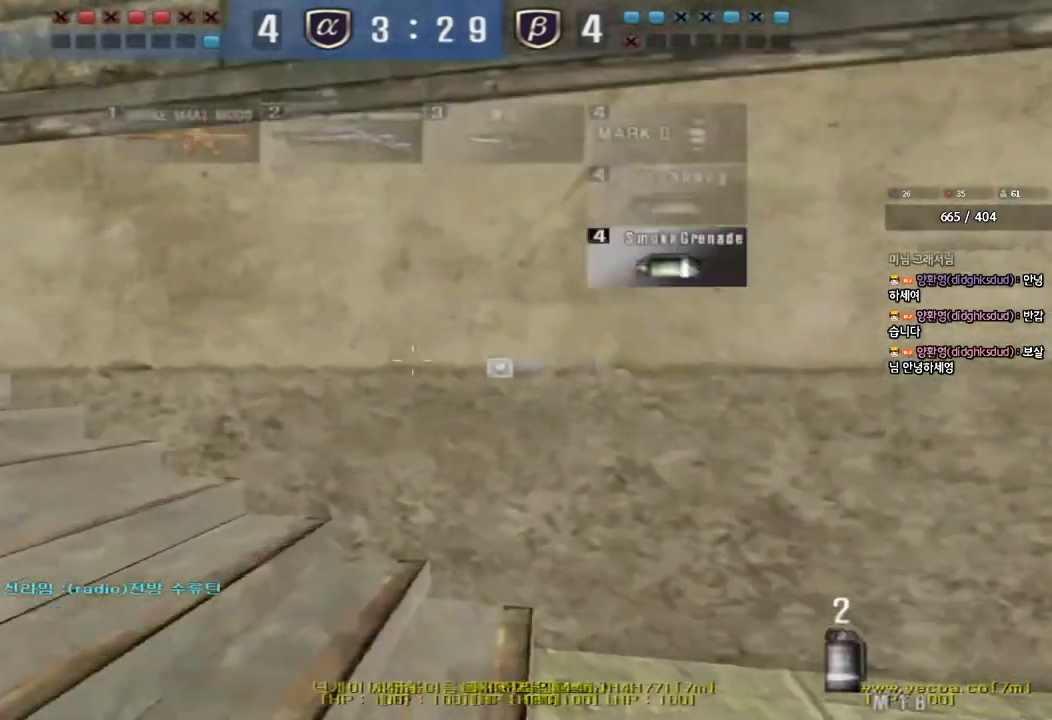
{"keys": ["w"], "events": [[450, "a", "up"]]}
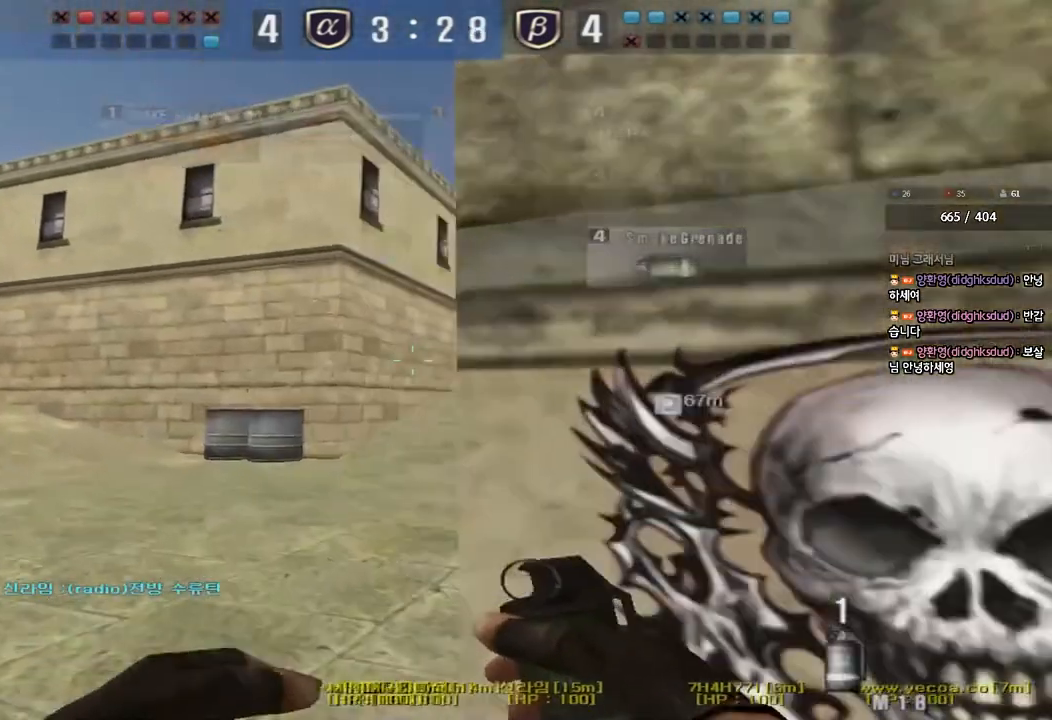
{"keys": ["d", "tab", "w"], "events": [[17, "d", "down"], [117, "tab", "down"]]}
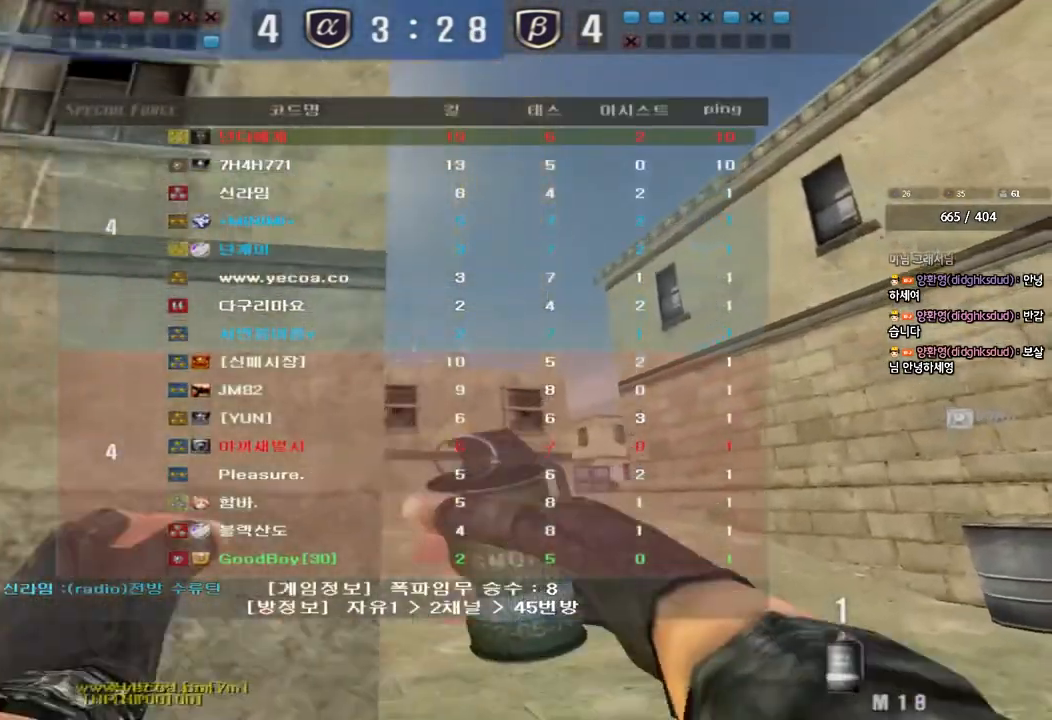
{"keys": ["d", "w"], "events": [[67, "tab", "up"]]}